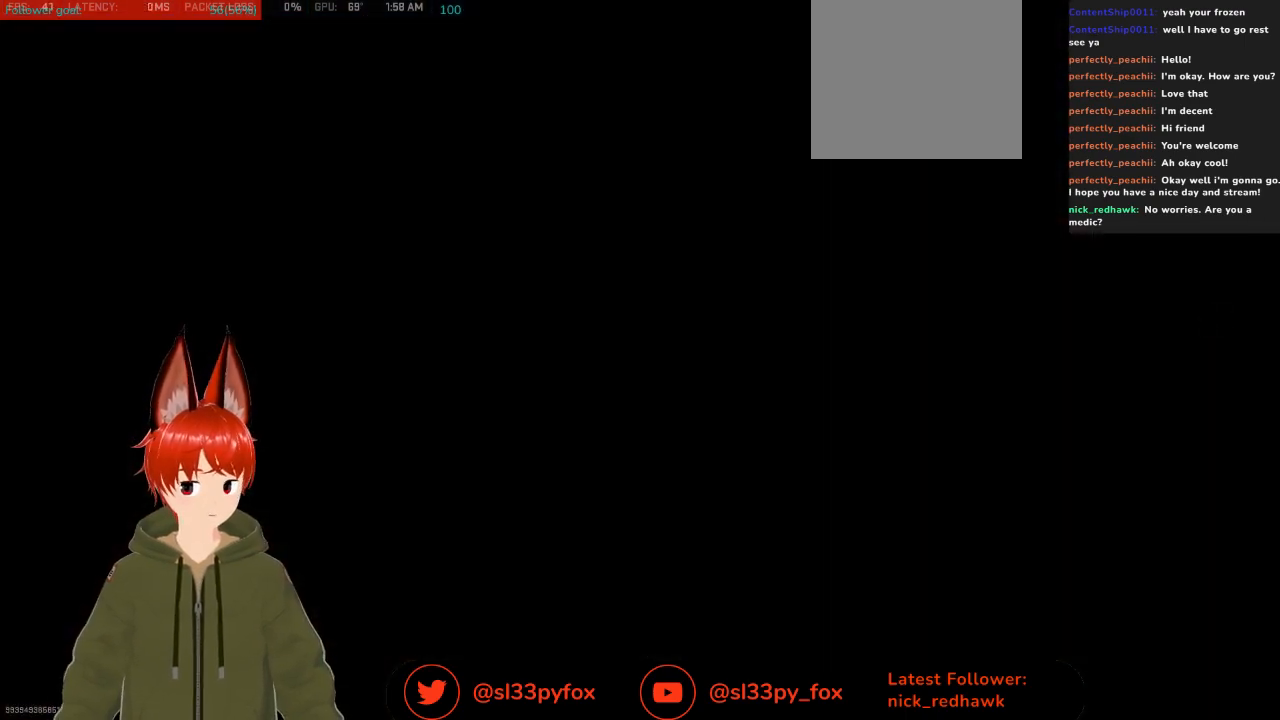
Gameplay with a controller (Xbox layout); each line is a JSON object with the inputs held at the frame after it. "events" lists button and stick changes between this image and that frame as [ms after this image, input, new state], when the widget could be followed in between.
{"buttons": [], "left_stick": "center", "right_stick": "center", "events": []}
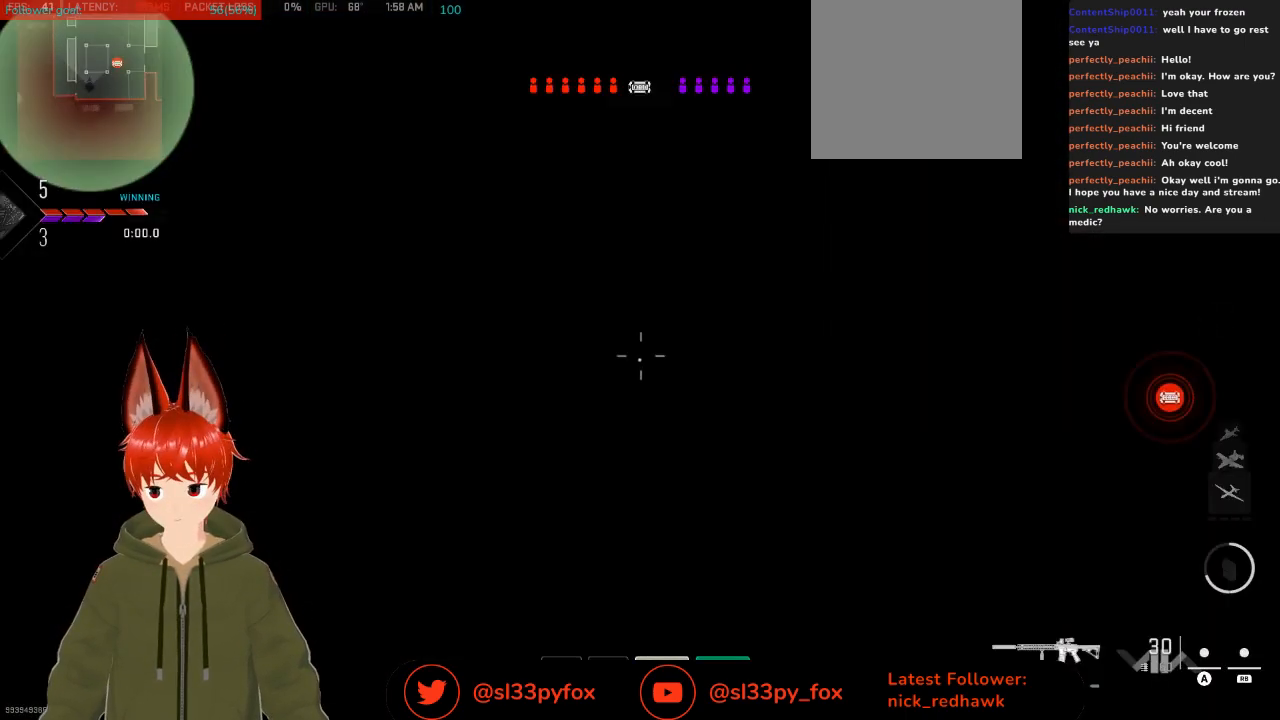
{"buttons": [], "left_stick": "center", "right_stick": "center", "events": []}
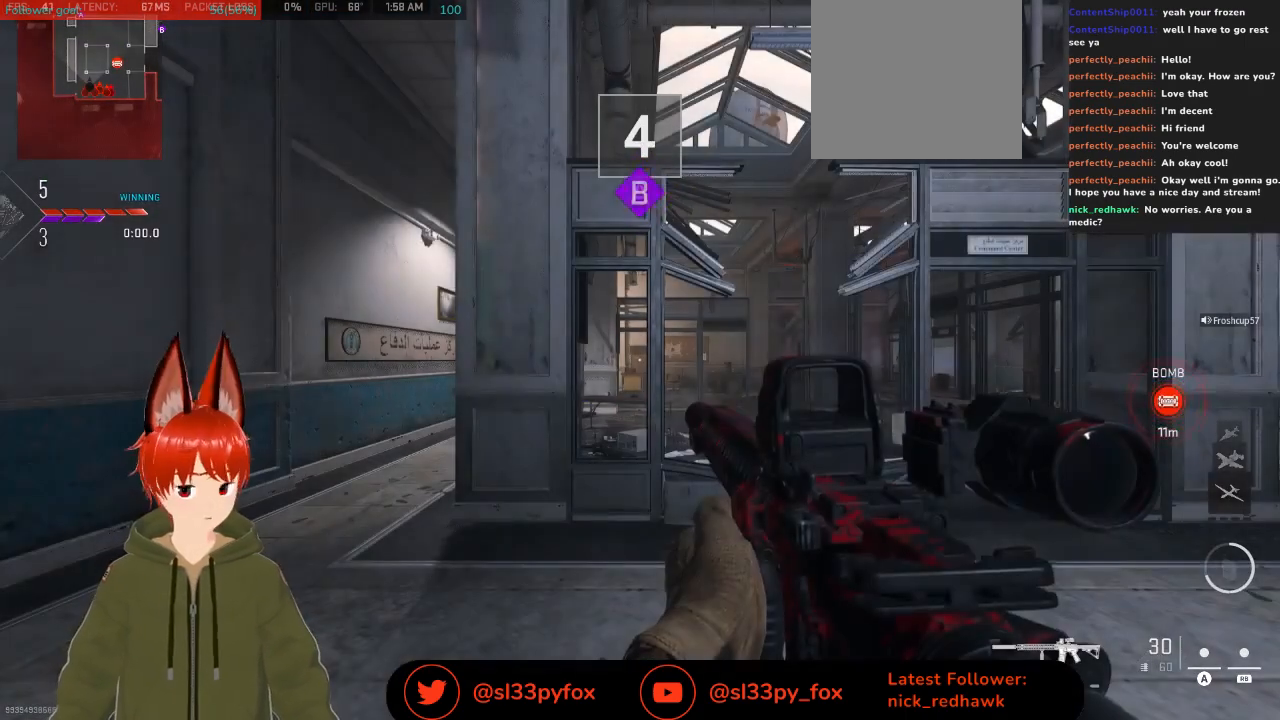
{"buttons": ["L2"], "left_stick": "center", "right_stick": "center", "events": [[167, "L2", "down"]]}
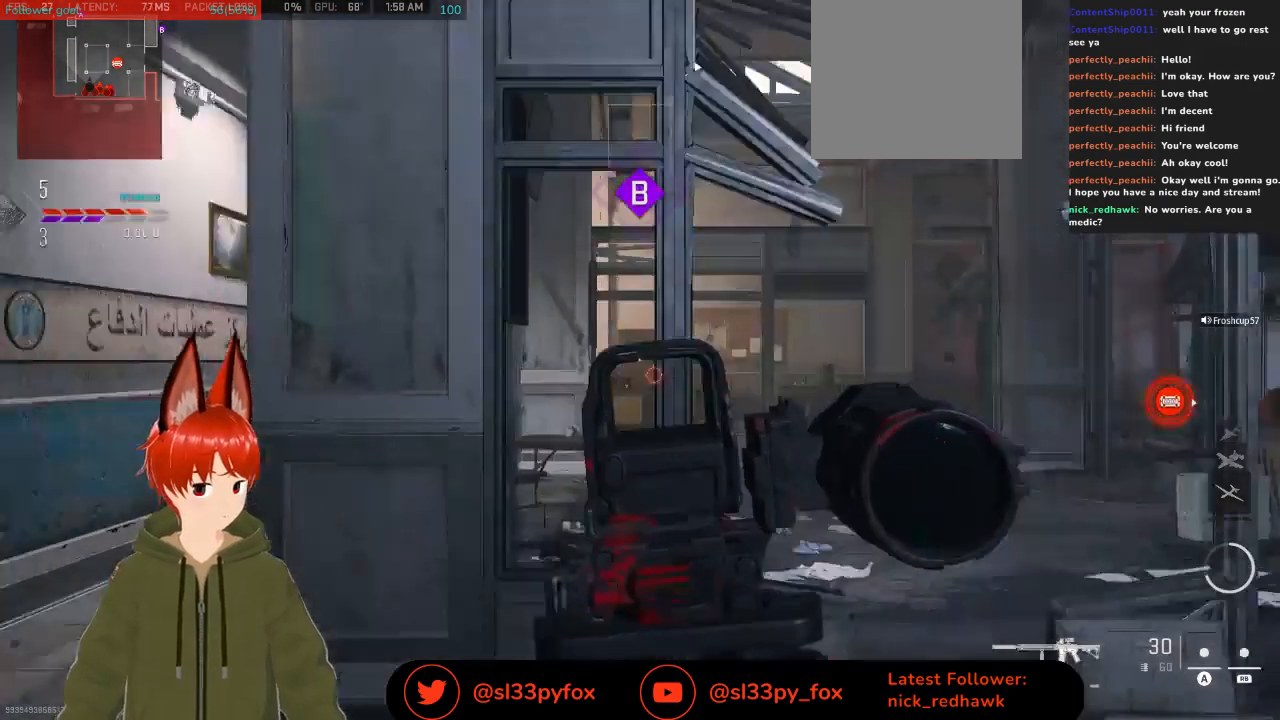
{"buttons": [], "left_stick": "center", "right_stick": "center", "events": [[167, "L2", "up"], [233, "right_stick", "right"], [467, "right_stick", "center"]]}
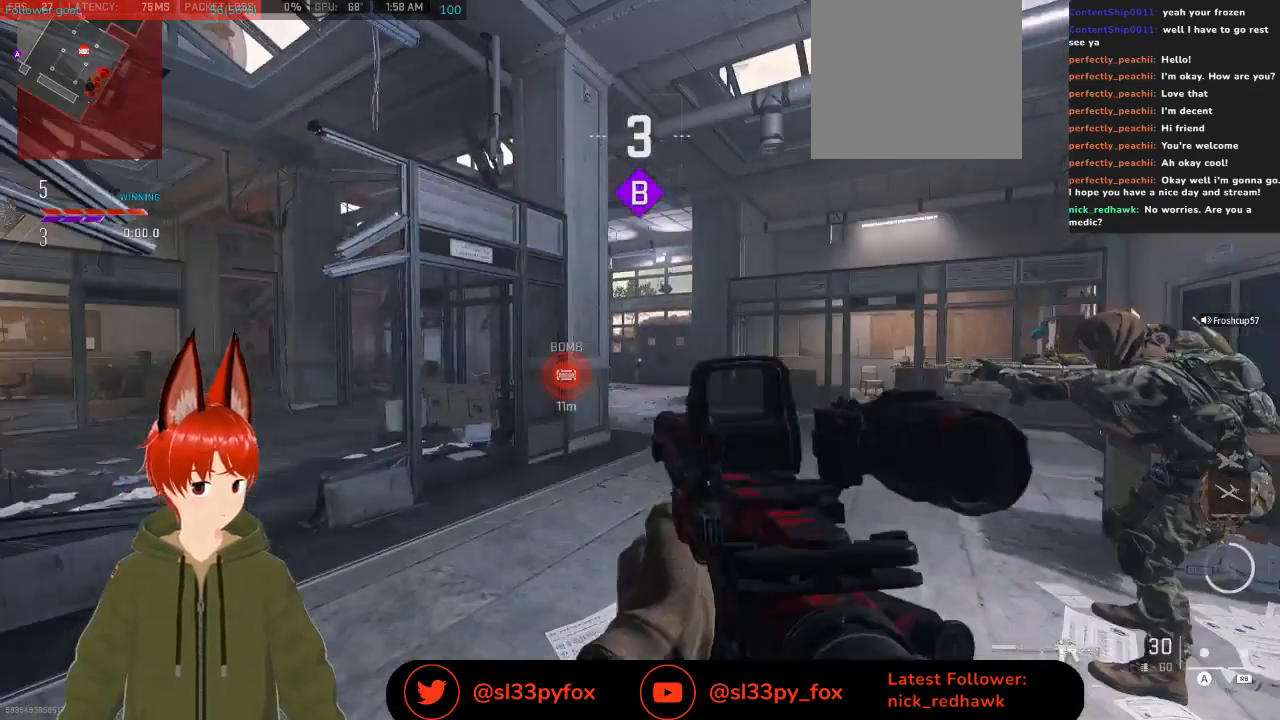
{"buttons": ["A"], "left_stick": "center", "right_stick": "center", "events": [[167, "START", "down"], [267, "START", "up"], [433, "A", "down"]]}
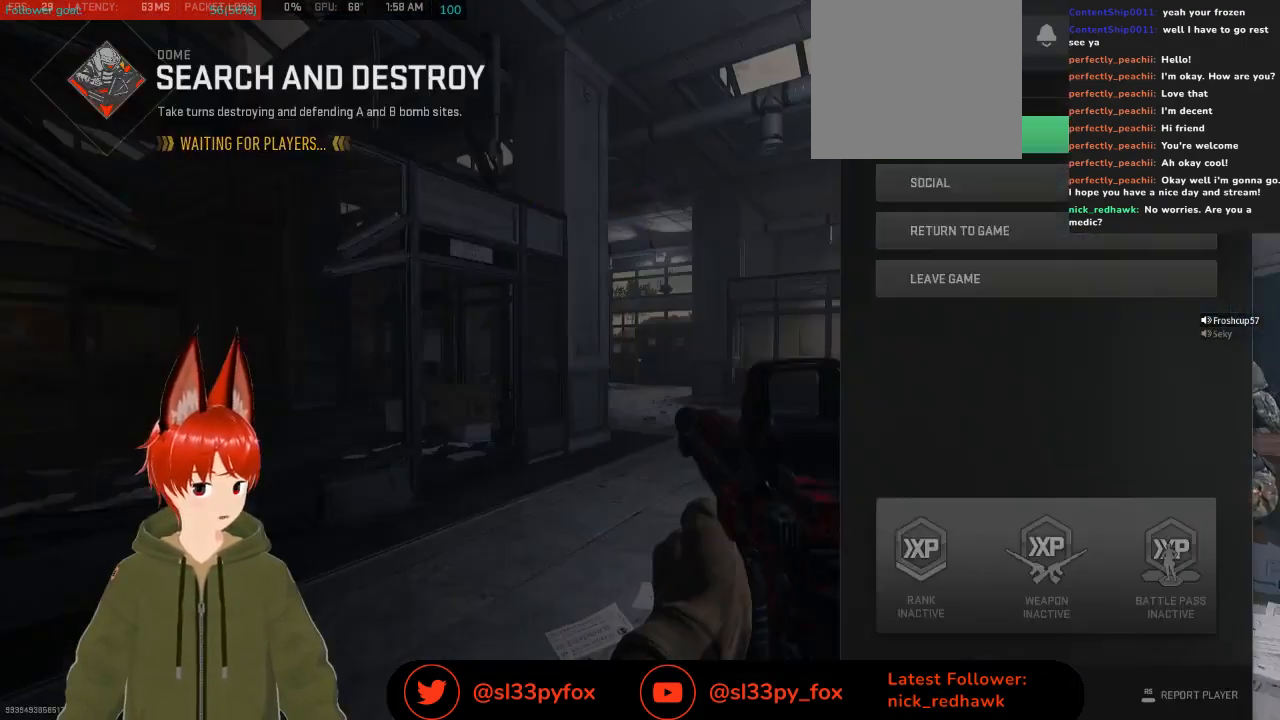
{"buttons": ["DPAD_LEFT"], "left_stick": "center", "right_stick": "center", "events": [[33, "A", "up"], [300, "DPAD_LEFT", "down"]]}
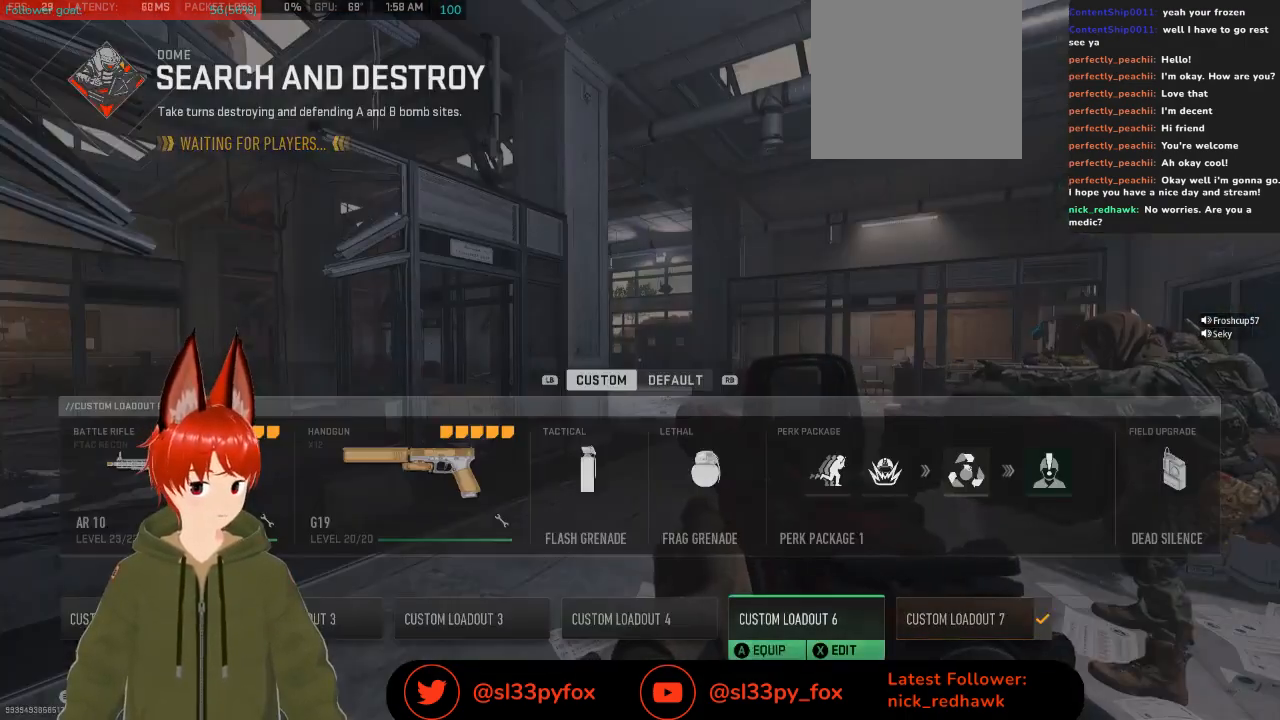
{"buttons": ["DPAD_LEFT"], "left_stick": "center", "right_stick": "center", "events": [[33, "DPAD_LEFT", "up"], [67, "DPAD_LEFT", "down"], [267, "DPAD_LEFT", "up"], [333, "DPAD_LEFT", "down"], [400, "DPAD_LEFT", "up"], [467, "DPAD_LEFT", "down"]]}
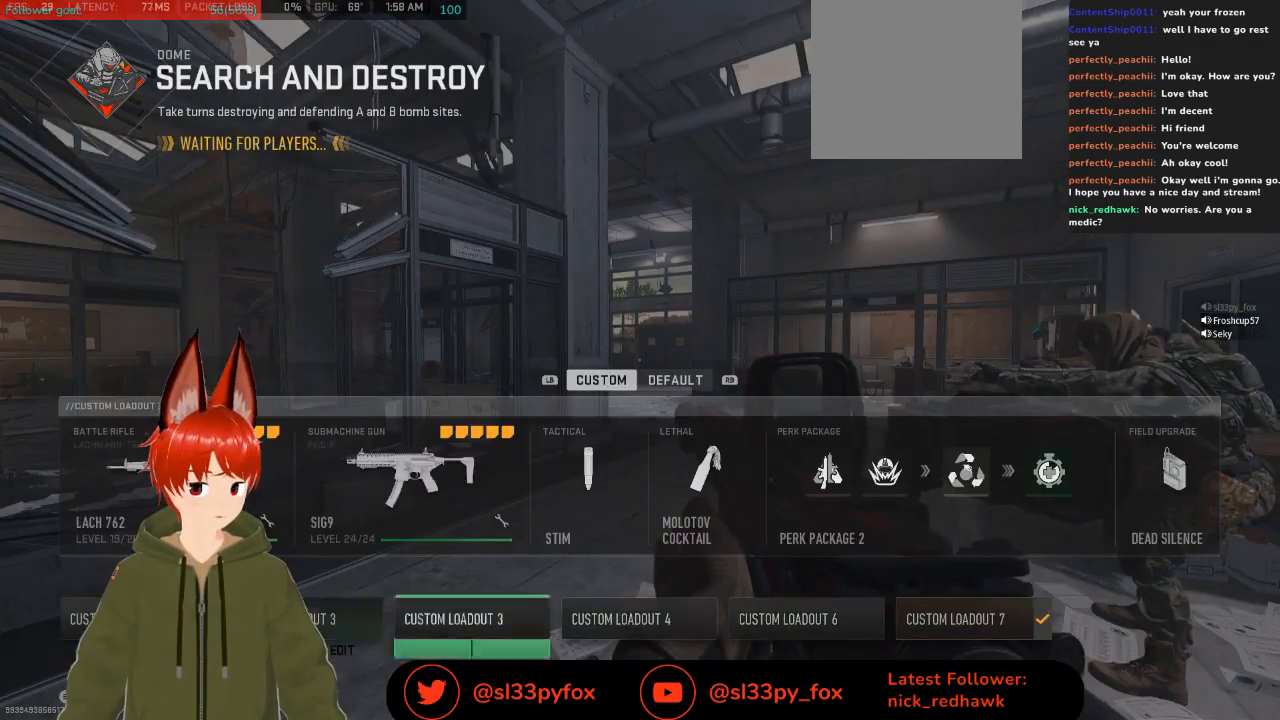
{"buttons": [], "left_stick": "center", "right_stick": "center", "events": [[100, "DPAD_LEFT", "up"], [333, "DPAD_LEFT", "down"], [467, "DPAD_LEFT", "up"]]}
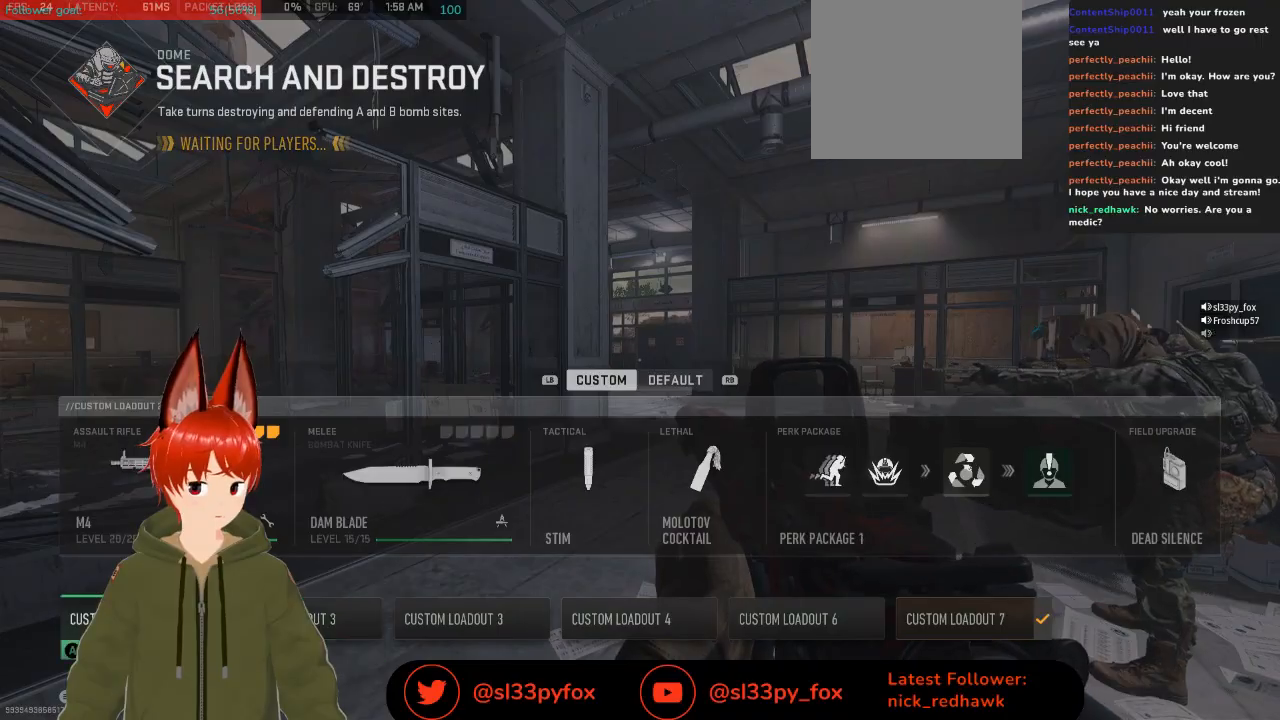
{"buttons": [], "left_stick": "center", "right_stick": "center", "events": []}
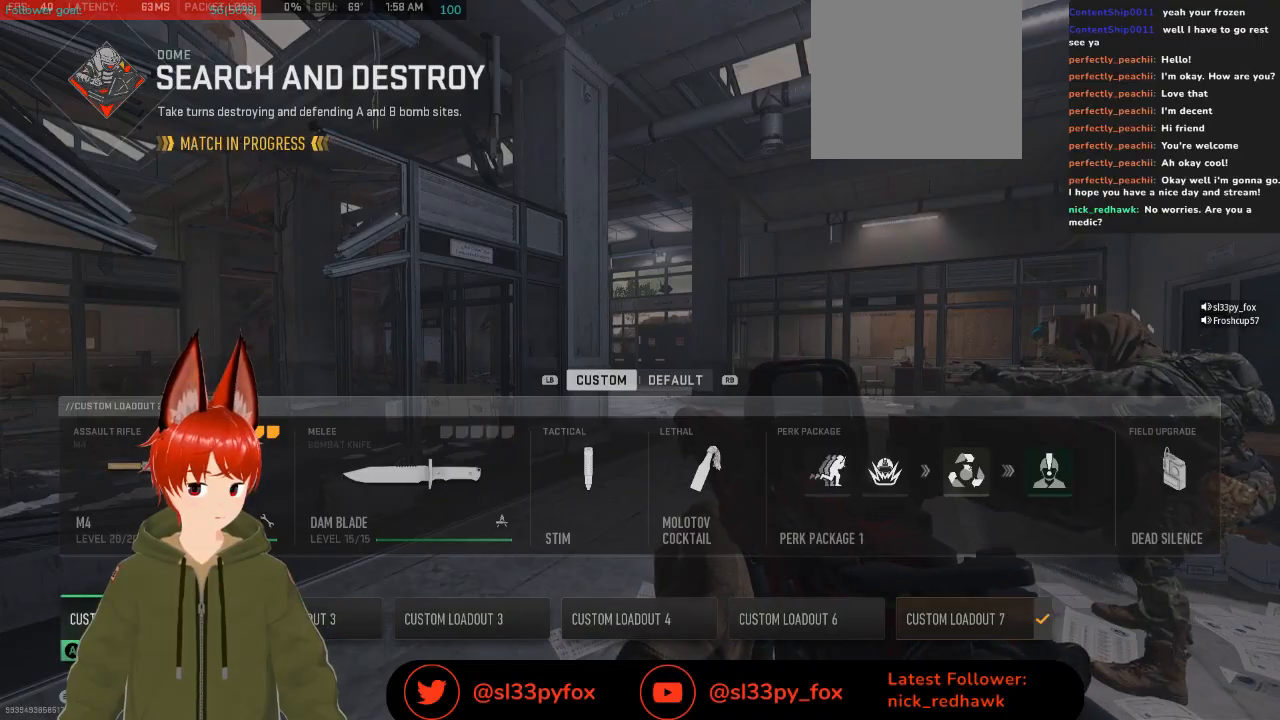
{"buttons": ["DPAD_LEFT"], "left_stick": "center", "right_stick": "center", "events": [[500, "DPAD_LEFT", "down"]]}
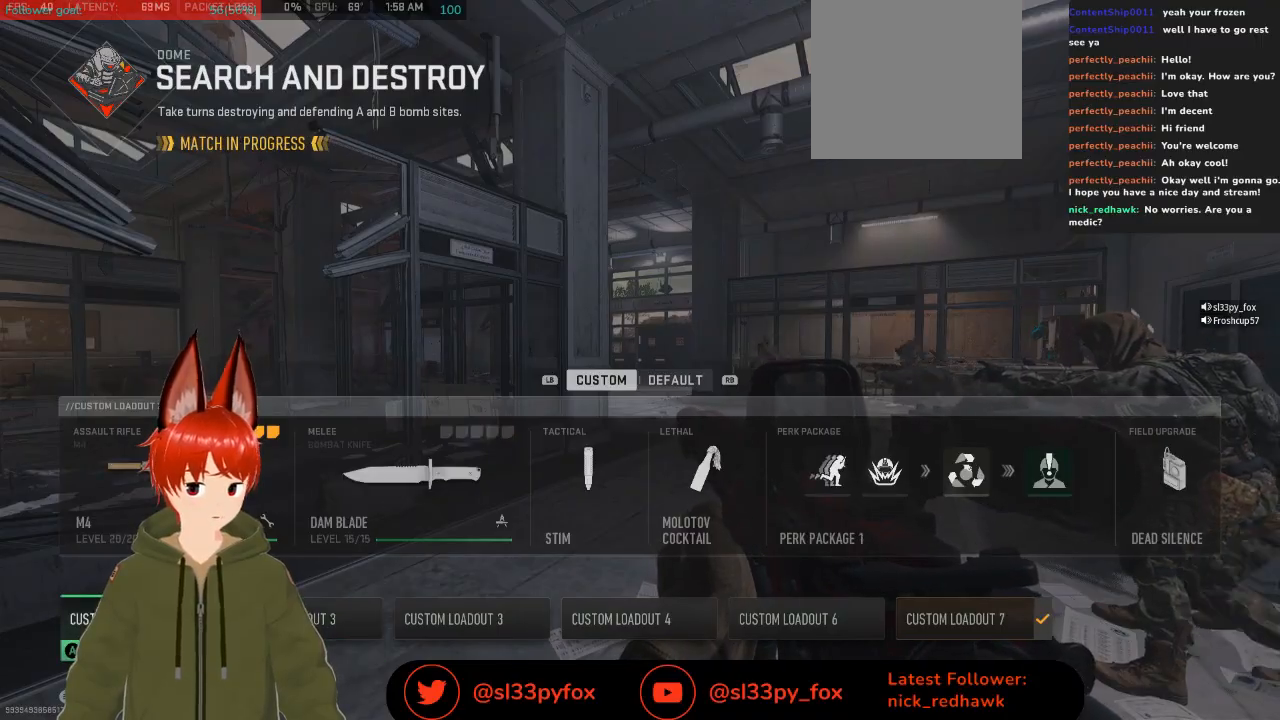
{"buttons": [], "left_stick": "center", "right_stick": "center", "events": [[100, "DPAD_LEFT", "up"], [300, "A", "down"], [433, "A", "up"]]}
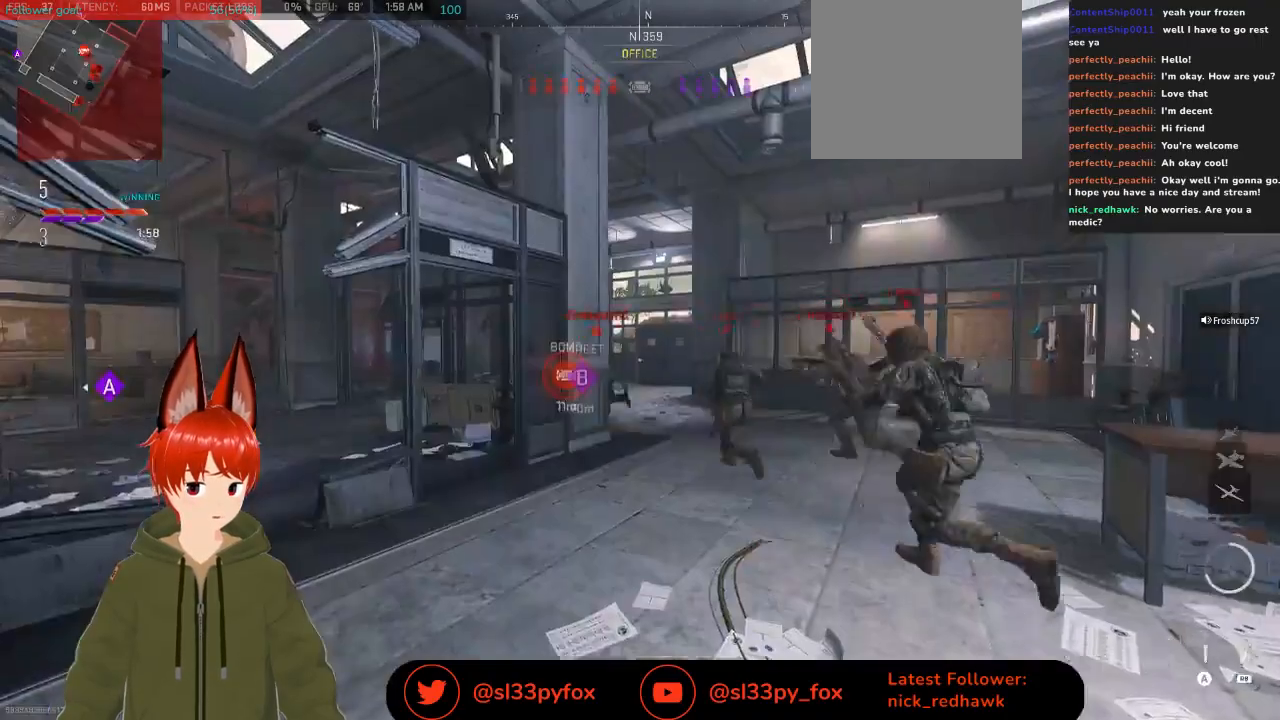
{"buttons": [], "left_stick": "up", "right_stick": "center", "events": [[67, "left_stick", "up"], [333, "Y", "down"], [467, "Y", "up"]]}
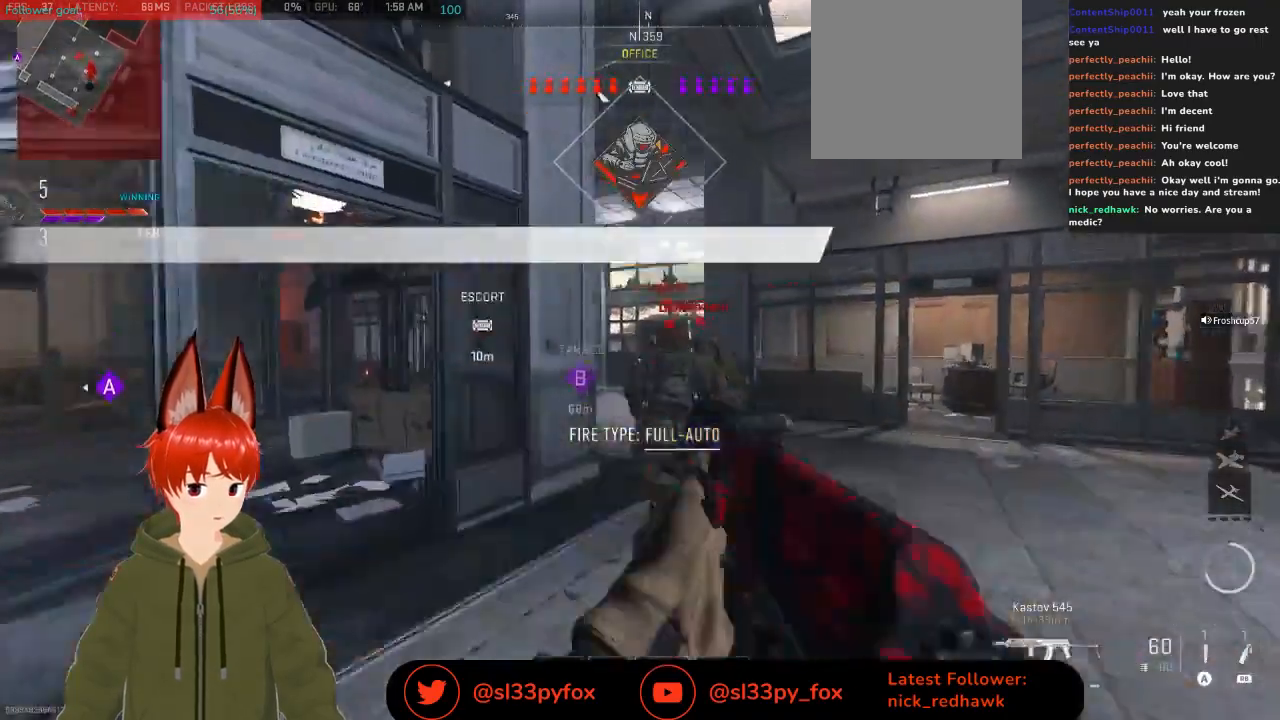
{"buttons": [], "left_stick": "up", "right_stick": "center", "events": []}
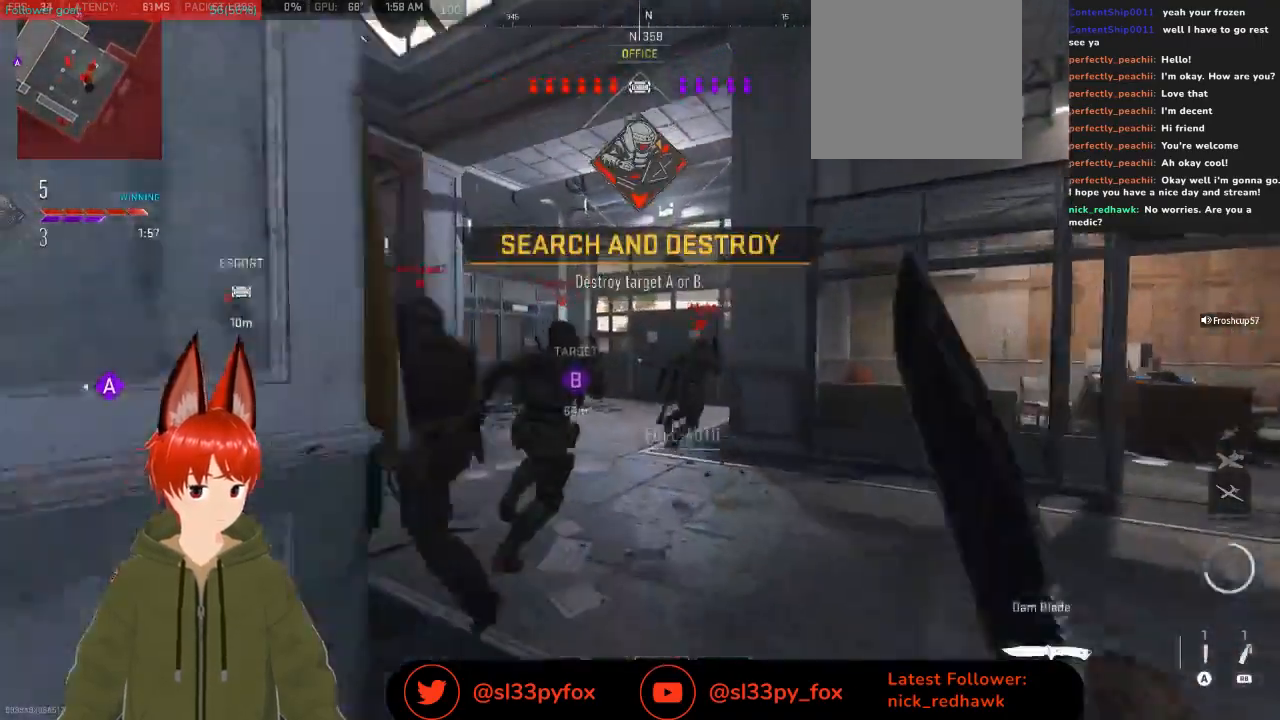
{"buttons": [], "left_stick": "up", "right_stick": "center", "events": []}
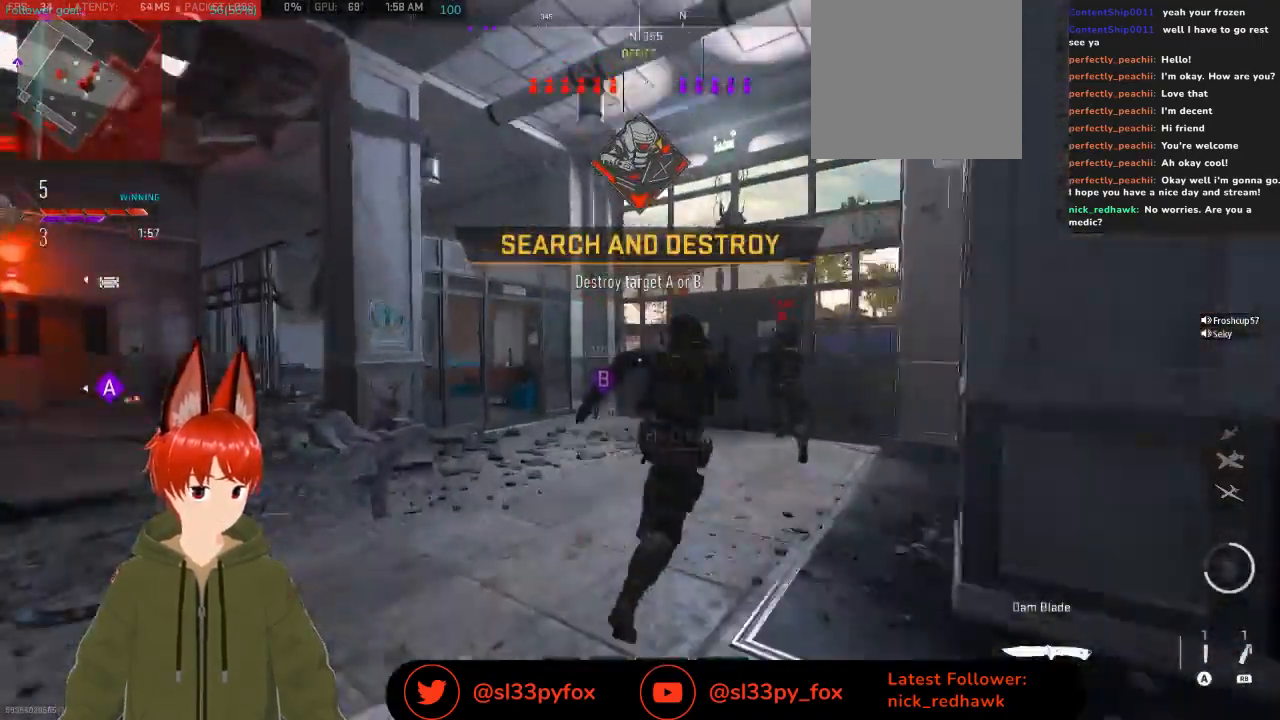
{"buttons": [], "left_stick": "up", "right_stick": "center", "events": [[267, "right_stick", "right"], [433, "right_stick", "center"]]}
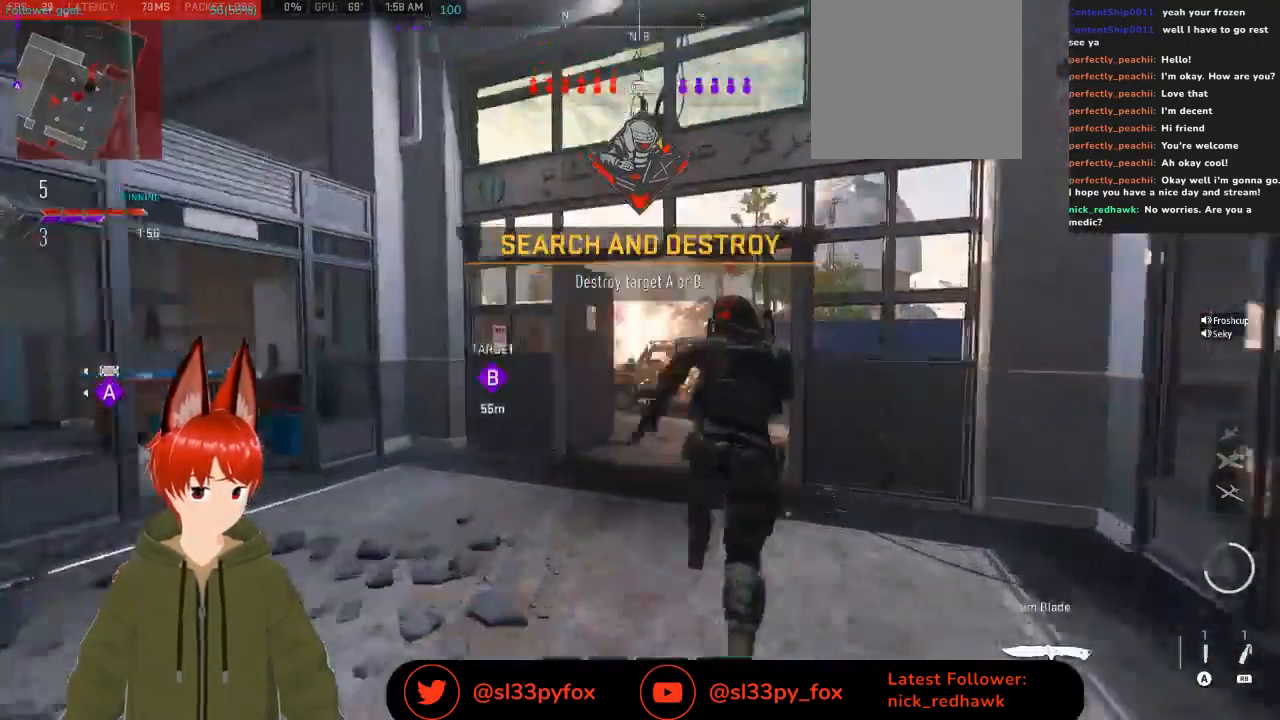
{"buttons": [], "left_stick": "up", "right_stick": "left", "events": [[433, "right_stick", "left"]]}
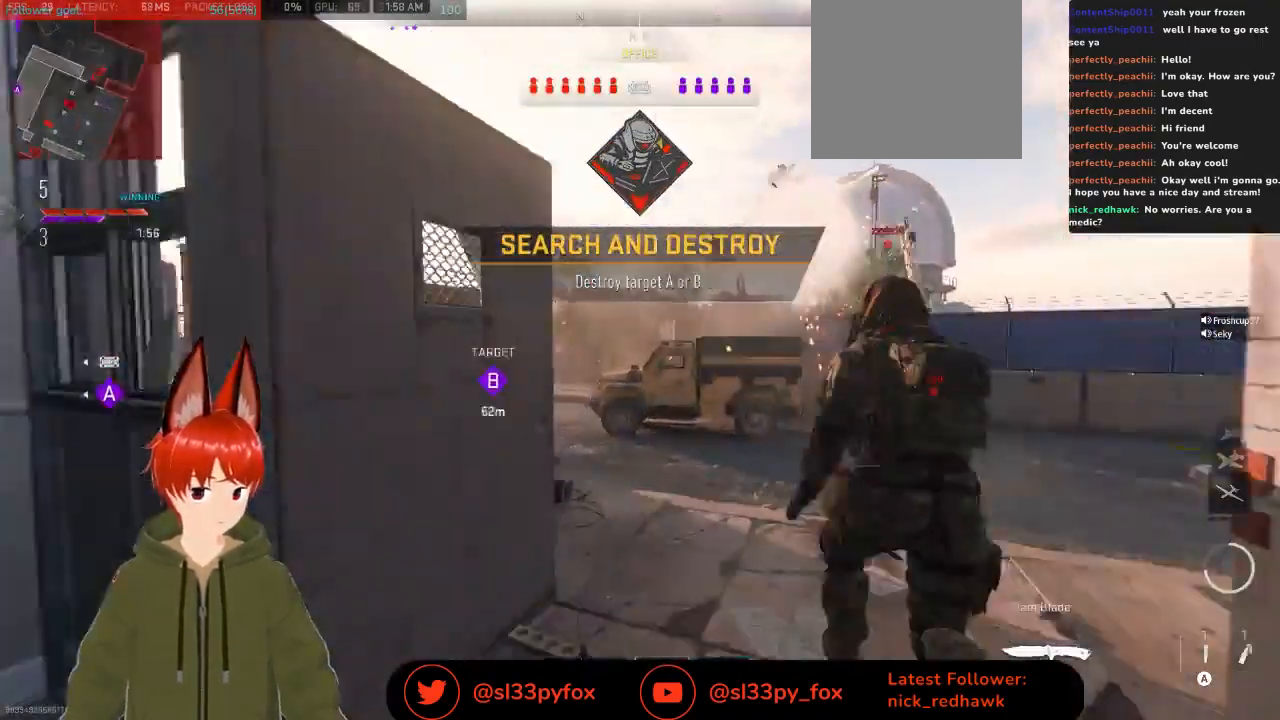
{"buttons": ["R1"], "left_stick": "up-right", "right_stick": "up-left", "events": [[67, "left_stick", "up-right"], [233, "R1", "down"], [367, "right_stick", "up-left"]]}
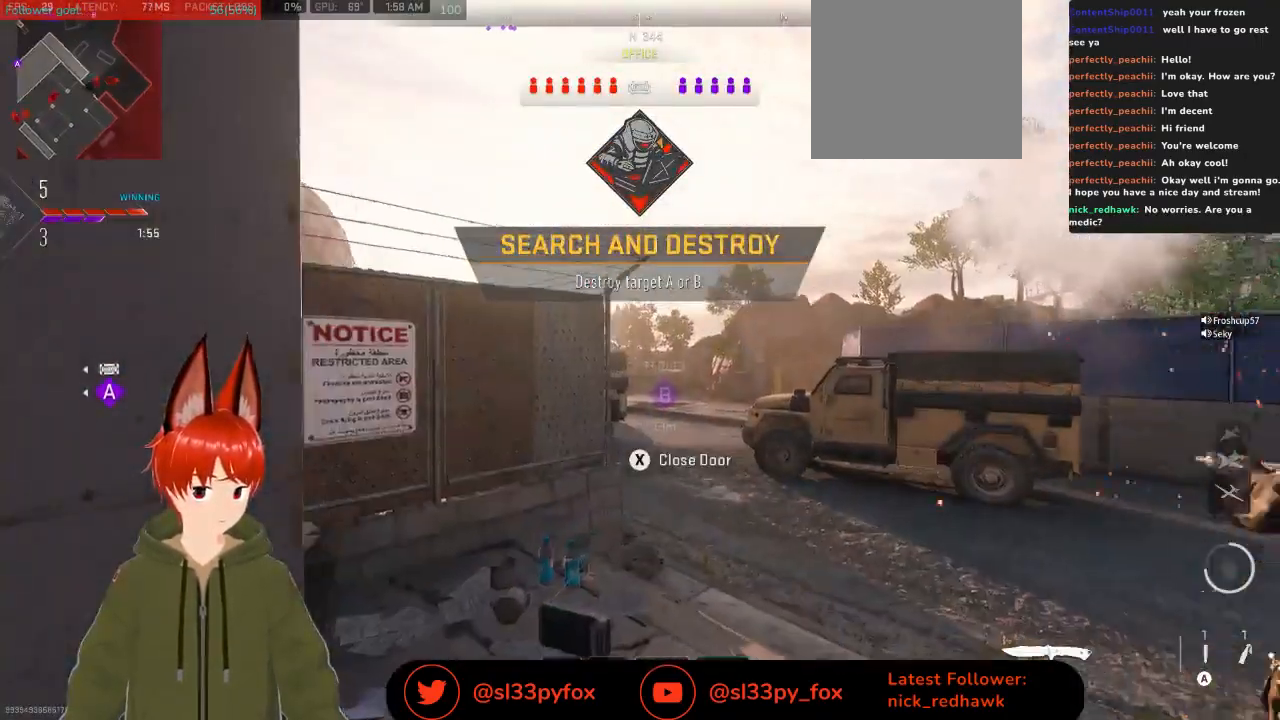
{"buttons": ["R1"], "left_stick": "up-right", "right_stick": "center", "events": [[100, "right_stick", "up"], [233, "right_stick", "up-left"], [500, "right_stick", "center"]]}
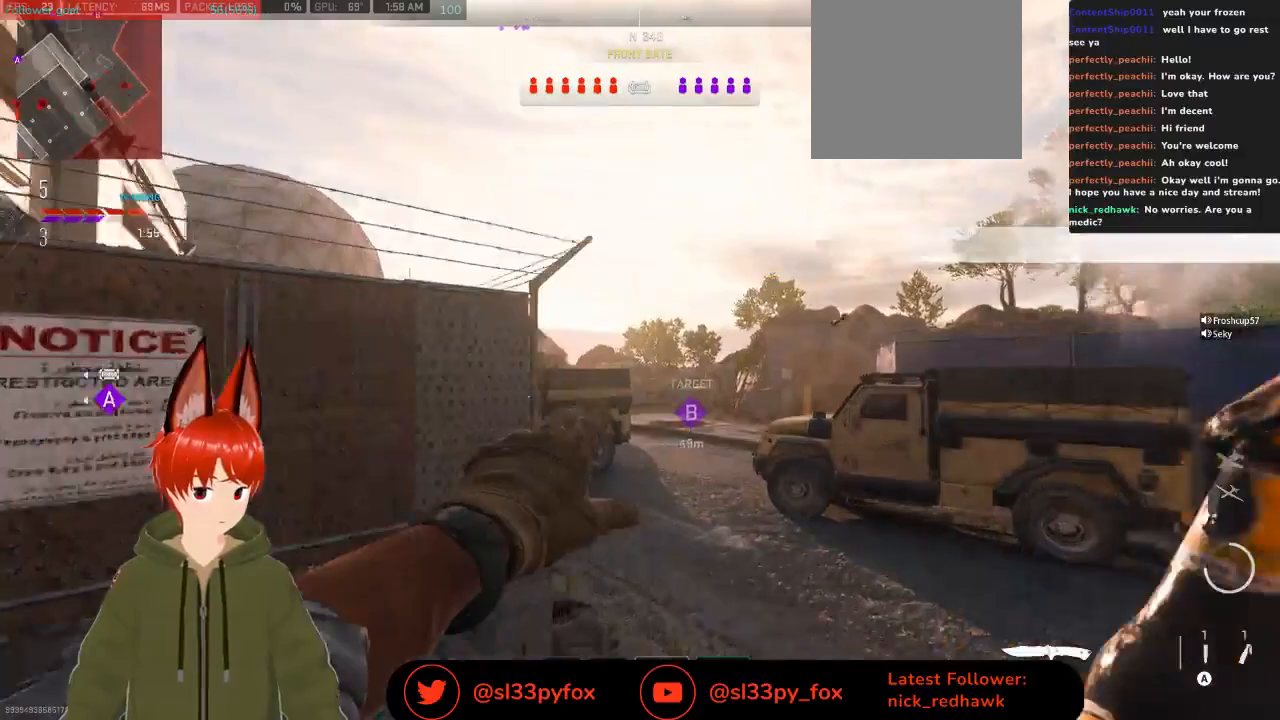
{"buttons": ["R1"], "left_stick": "center", "right_stick": "up-left", "events": [[100, "right_stick", "left"], [200, "right_stick", "up-left"], [333, "left_stick", "center"]]}
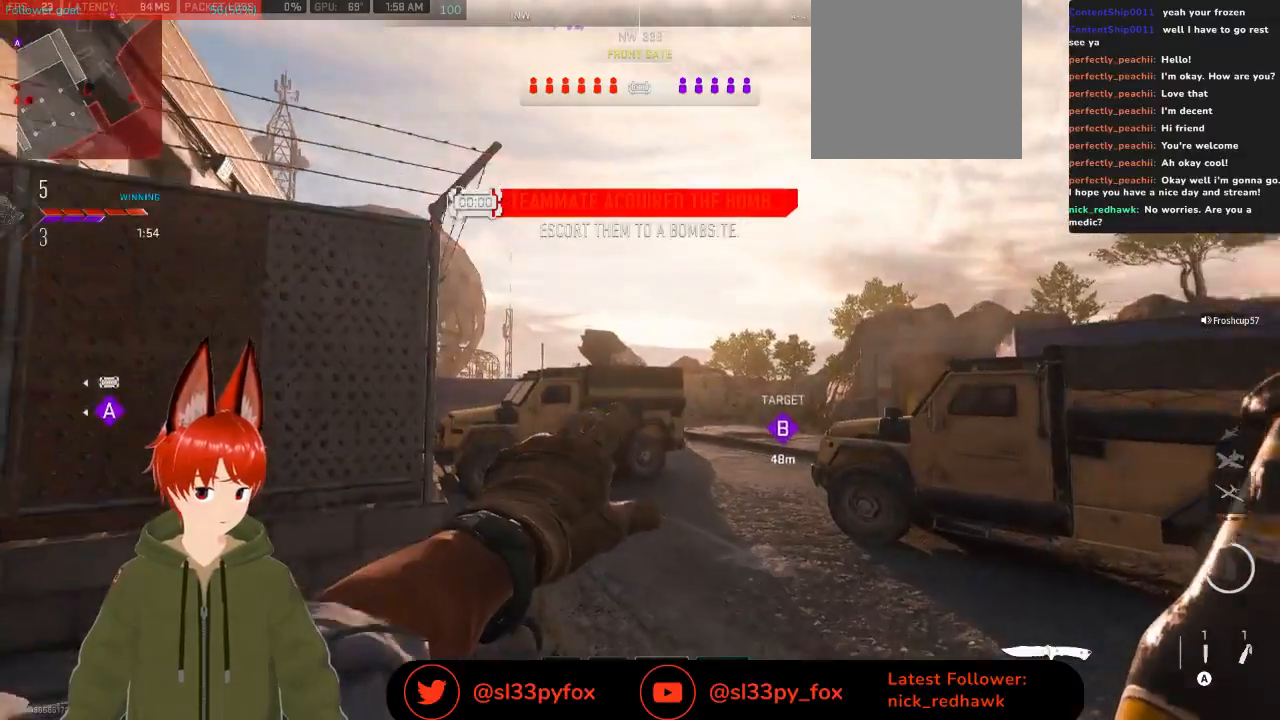
{"buttons": [], "left_stick": "left", "right_stick": "center", "events": [[33, "right_stick", "up"], [167, "R1", "up"], [200, "right_stick", "center"], [467, "left_stick", "left"]]}
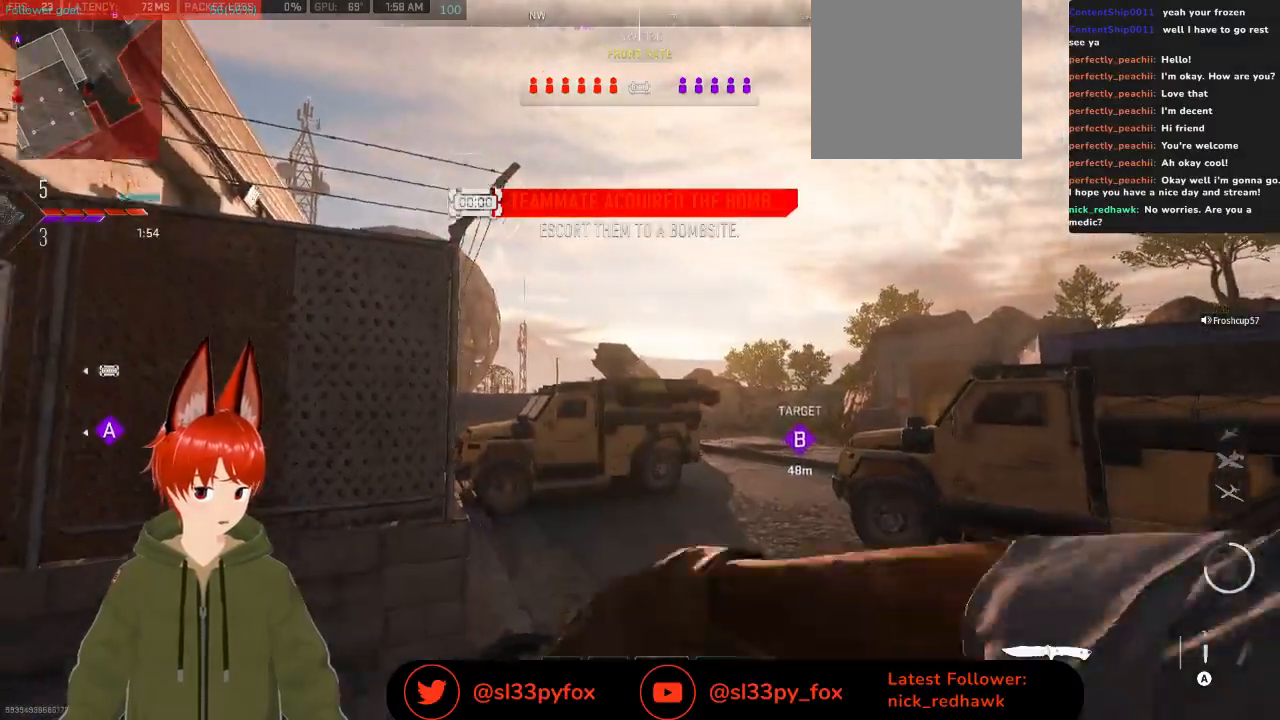
{"buttons": ["R1"], "left_stick": "center", "right_stick": "down-left", "events": [[267, "left_stick", "right"], [267, "right_stick", "down-left"], [500, "R1", "down"], [500, "left_stick", "center"]]}
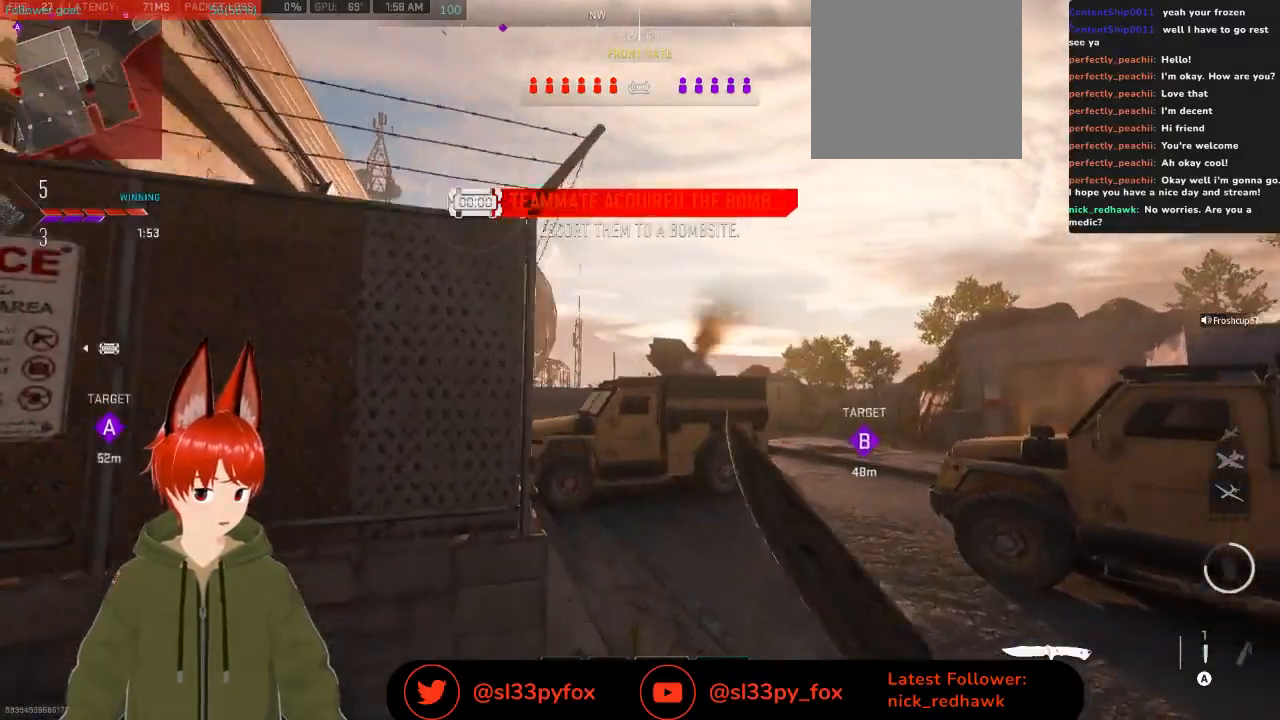
{"buttons": ["R1"], "left_stick": "center", "right_stick": "down-left", "events": [[67, "left_stick", "right"], [267, "left_stick", "center"]]}
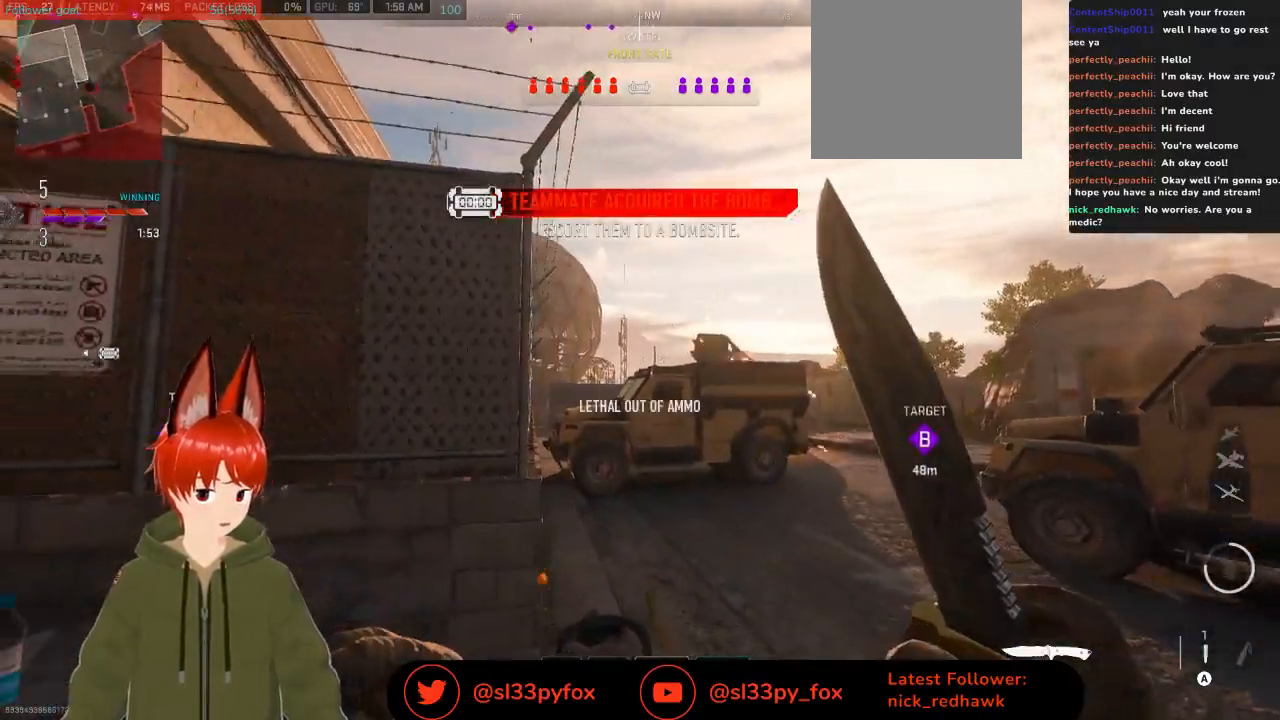
{"buttons": [], "left_stick": "up-right", "right_stick": "center", "events": [[33, "R1", "up"], [100, "right_stick", "center"], [200, "R1", "down"], [200, "left_stick", "up"], [300, "left_stick", "up-right"], [400, "R1", "up"]]}
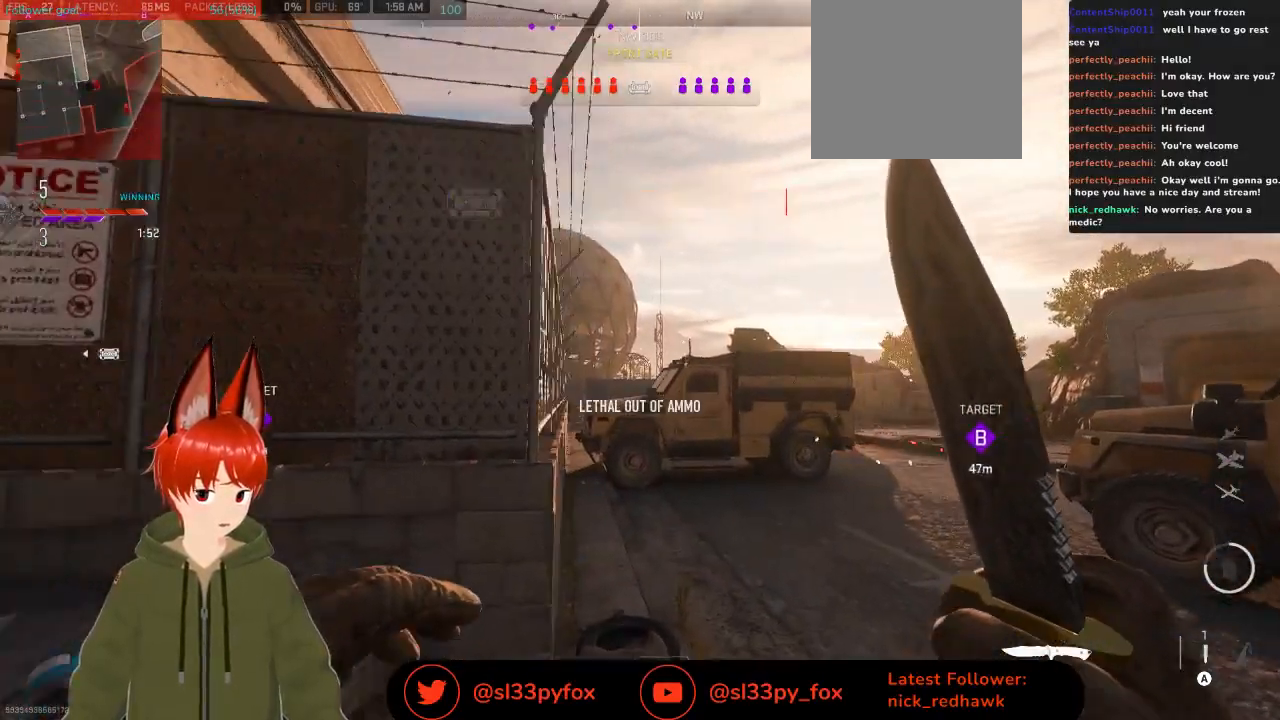
{"buttons": [], "left_stick": "left", "right_stick": "center", "events": [[67, "left_stick", "up"], [200, "right_stick", "down-right"], [333, "left_stick", "left"], [333, "right_stick", "center"], [400, "Y", "down"], [500, "Y", "up"]]}
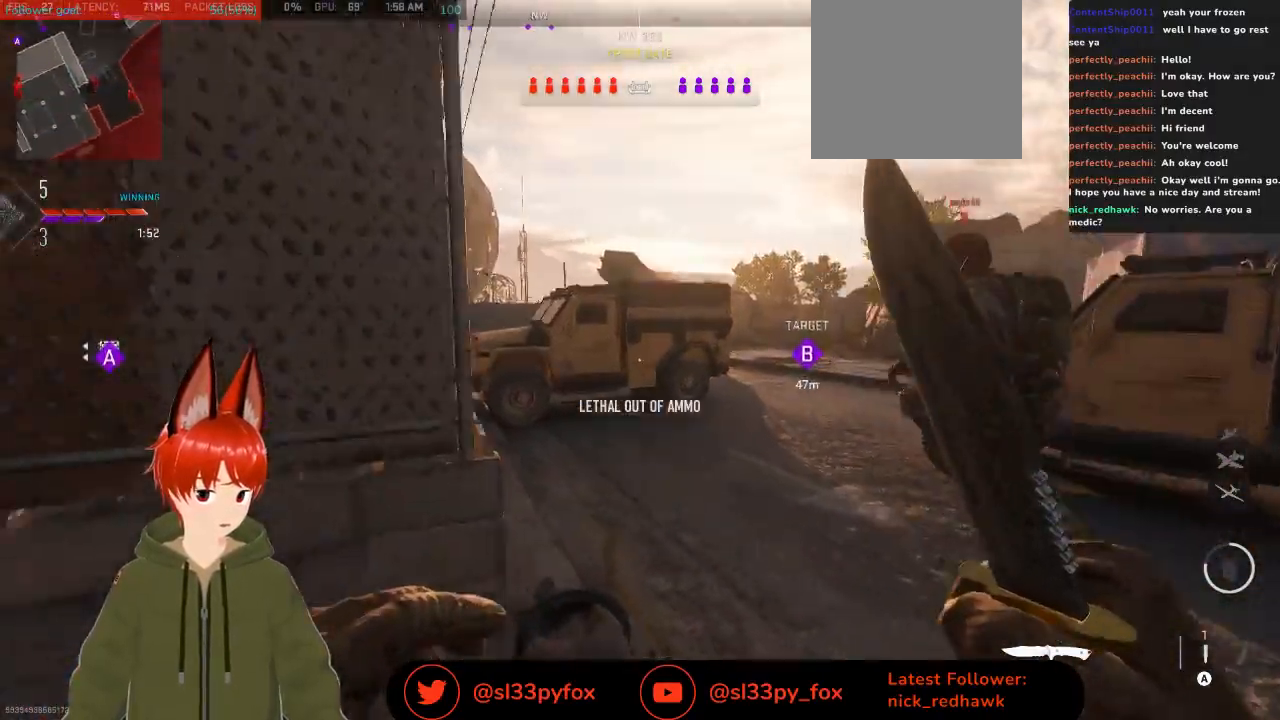
{"buttons": [], "left_stick": "up-left", "right_stick": "center", "events": [[133, "left_stick", "center"], [400, "left_stick", "up-left"]]}
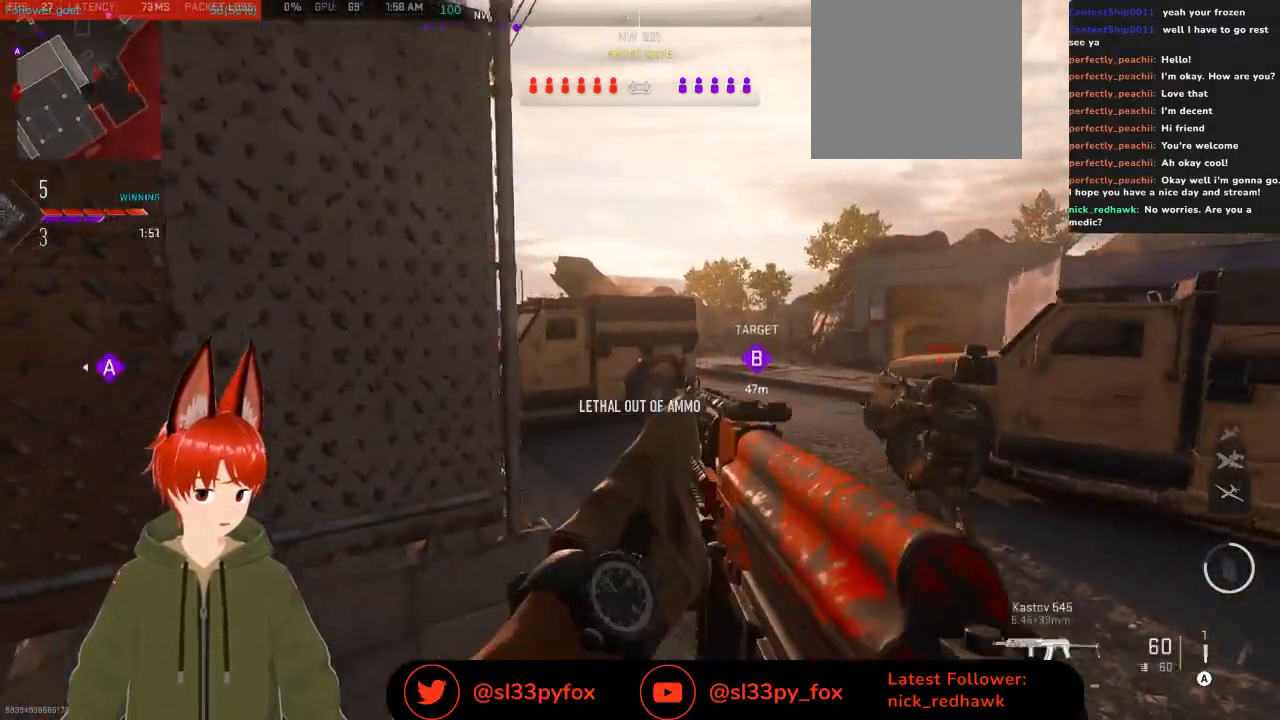
{"buttons": [], "left_stick": "up", "right_stick": "center", "events": [[100, "left_stick", "up"], [400, "R3", "down"], [500, "R3", "up"]]}
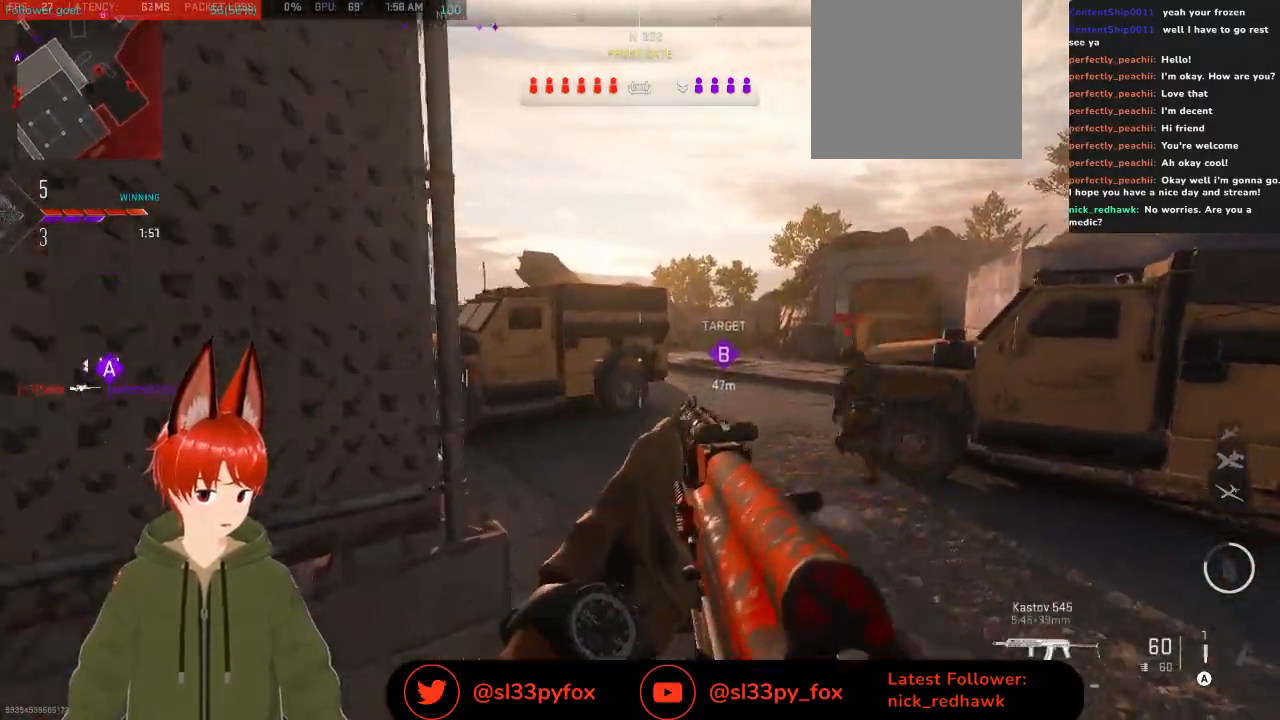
{"buttons": [], "left_stick": "up-right", "right_stick": "up-left", "events": [[67, "left_stick", "up-right"], [67, "right_stick", "left"], [233, "right_stick", "up-left"]]}
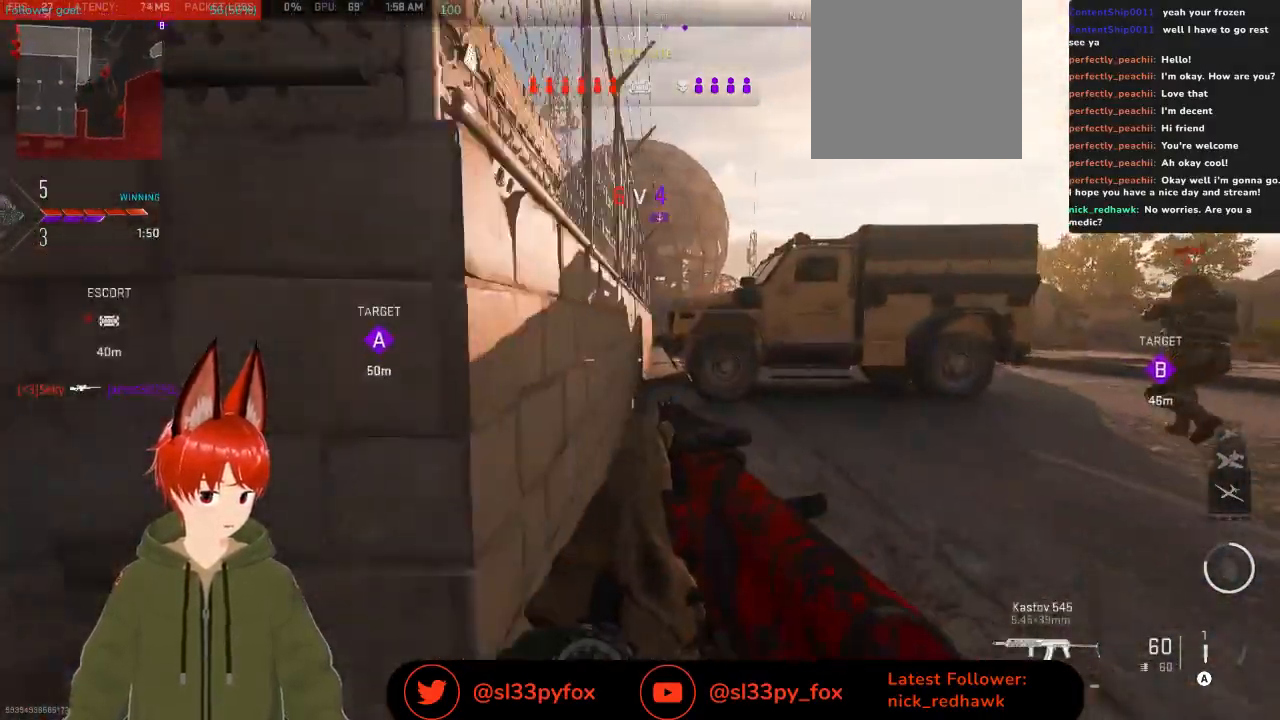
{"buttons": [], "left_stick": "up", "right_stick": "center", "events": [[67, "right_stick", "center"], [167, "left_stick", "up"], [300, "L1", "down"], [433, "L1", "up"]]}